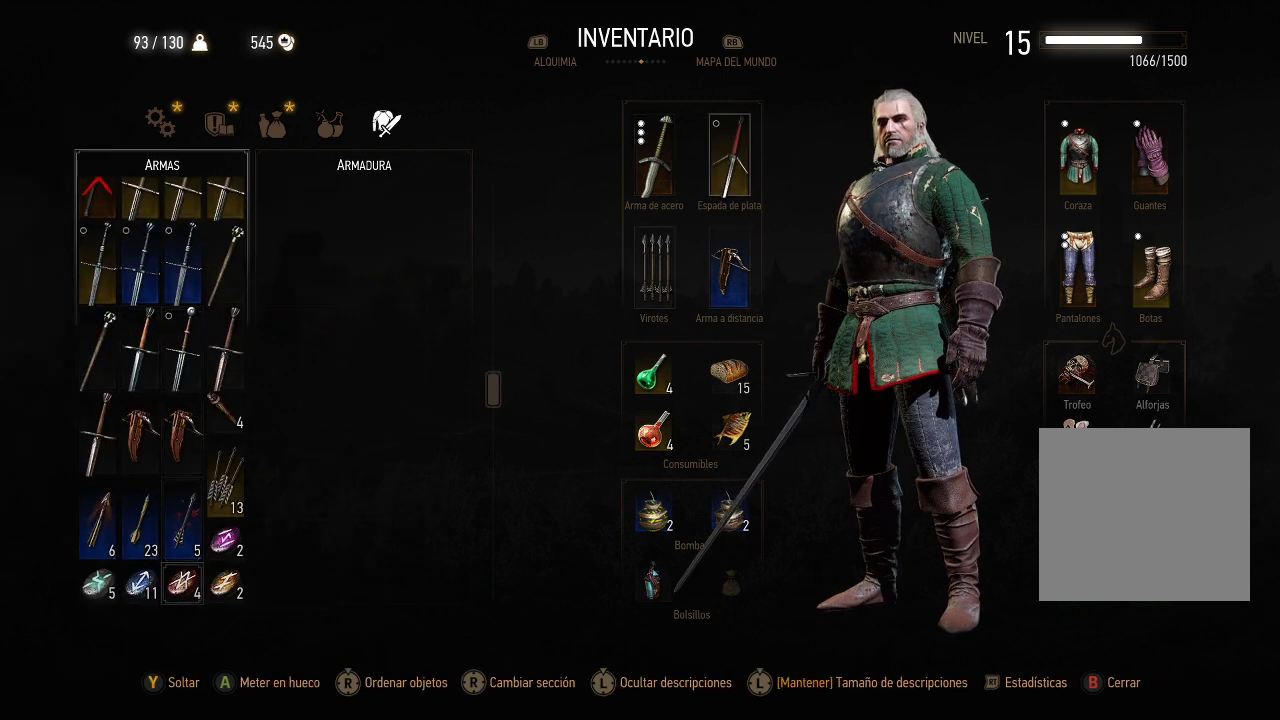
Gameplay with a controller (Xbox layout); each line is a JSON object with the inputs held at the frame after it. "events" lists button and stick changes between this image and that frame as [ms after this image, input, new state], when the widget could be followed in between. Not read: L3 R3.
{"buttons": [], "left_stick": "center", "right_stick": "center", "events": []}
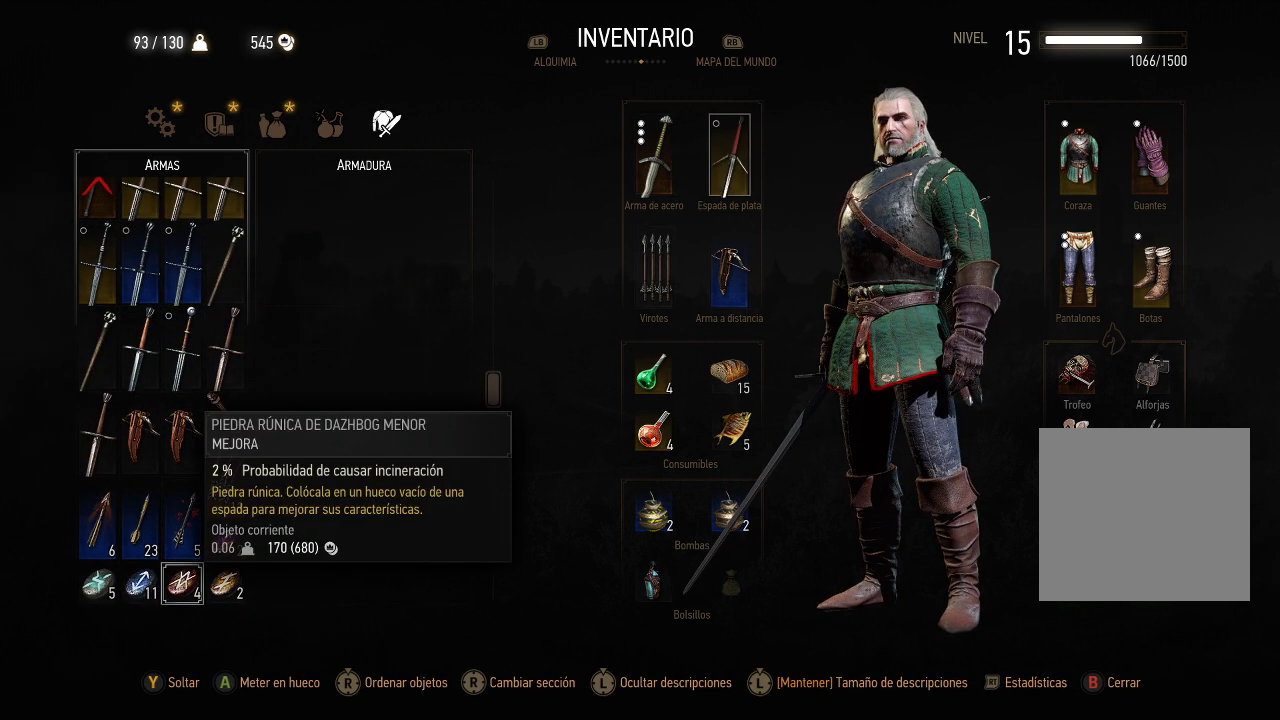
{"buttons": [], "left_stick": "center", "right_stick": "center", "events": []}
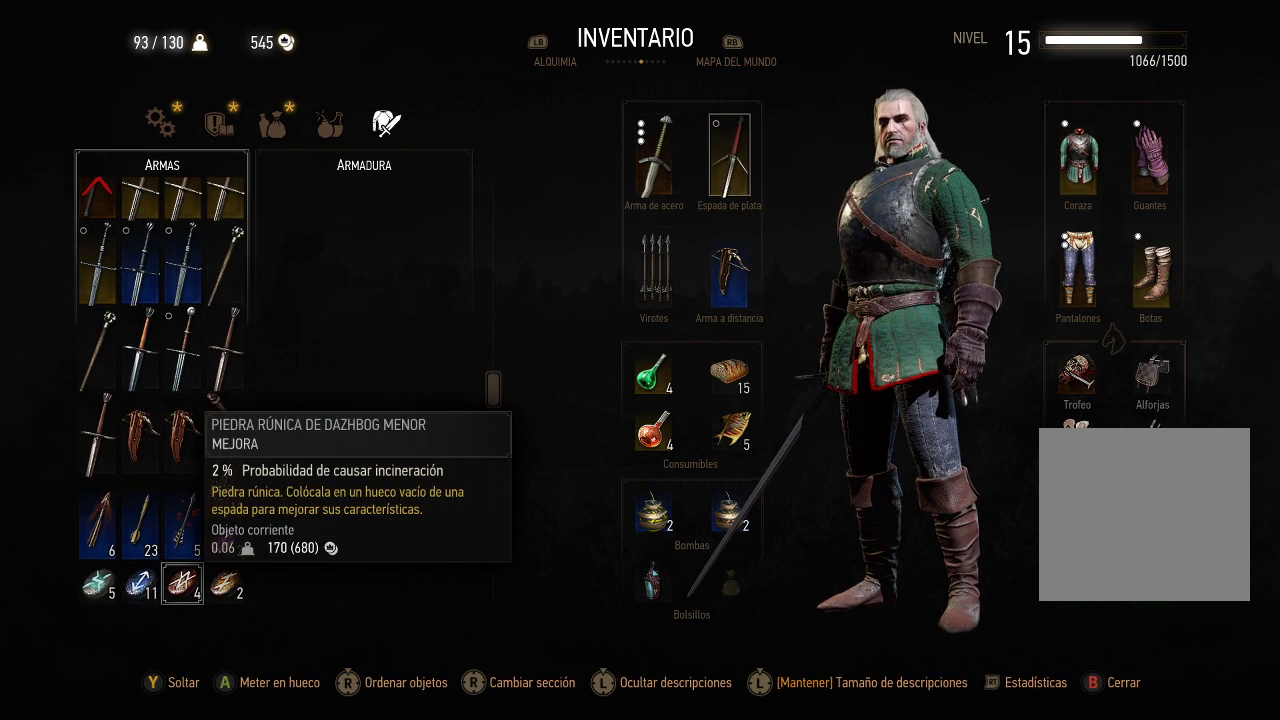
{"buttons": [], "left_stick": "center", "right_stick": "center", "events": []}
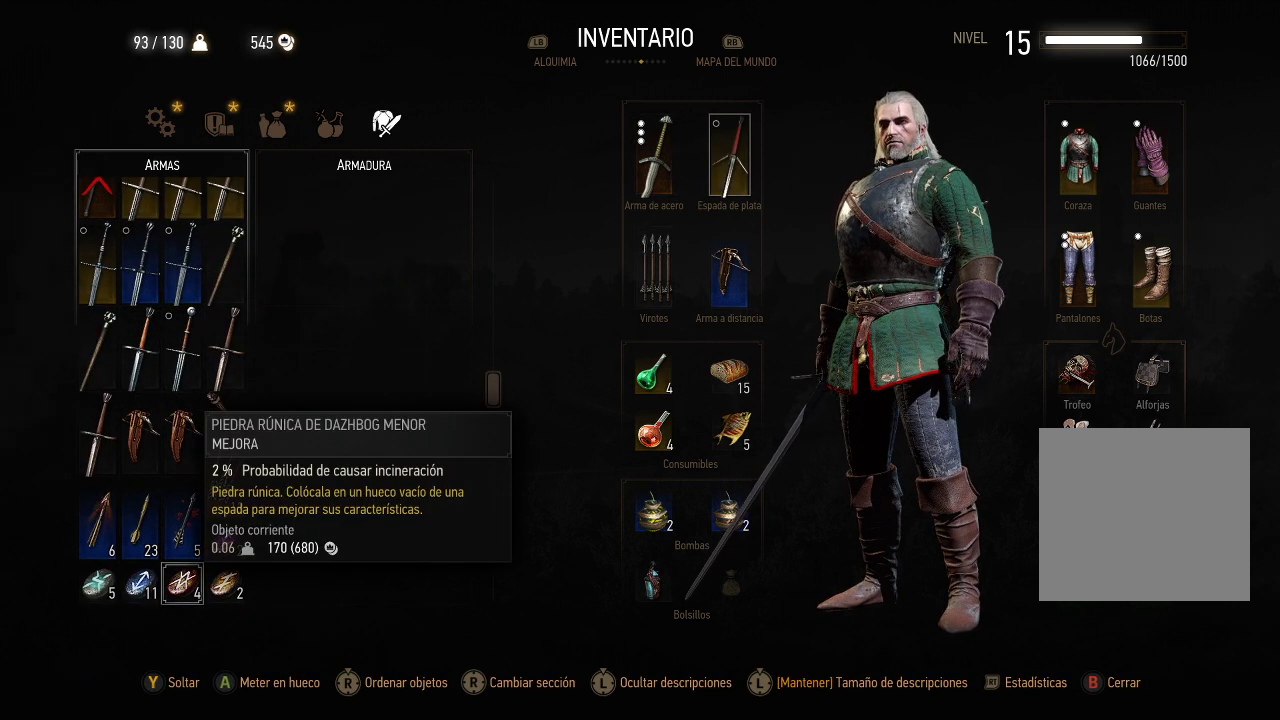
{"buttons": [], "left_stick": "center", "right_stick": "center", "events": []}
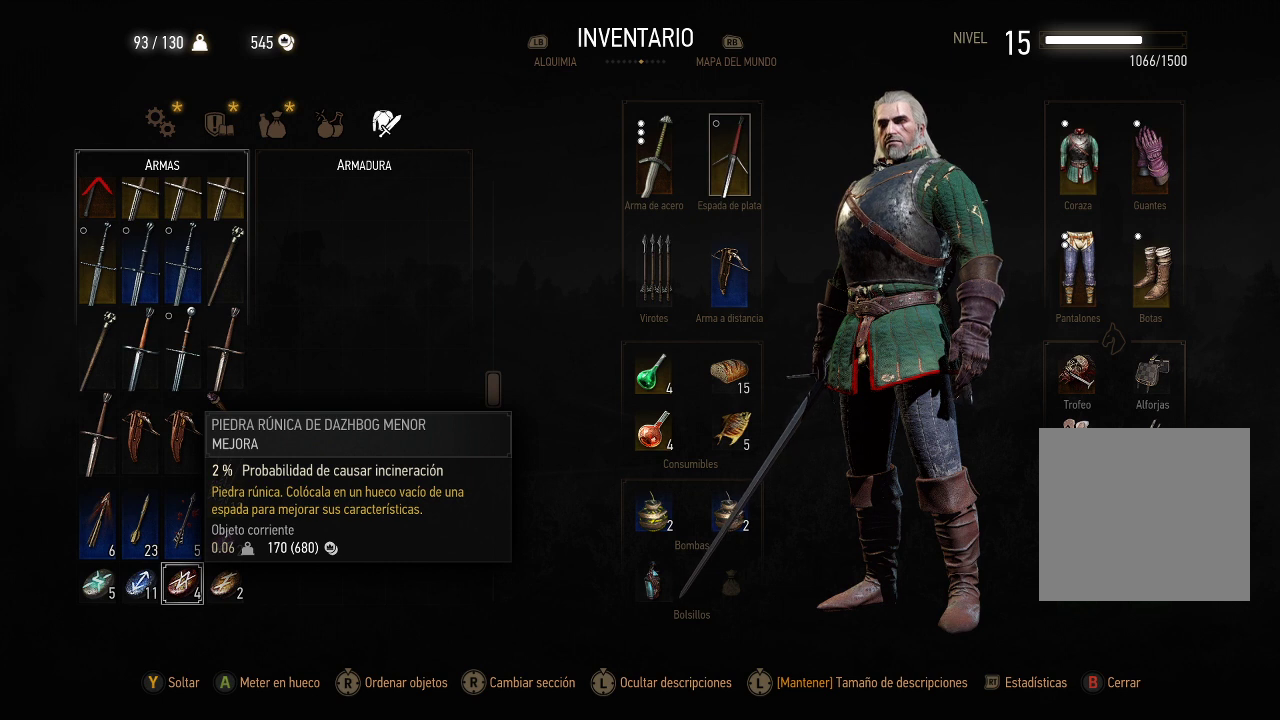
{"buttons": [], "left_stick": "center", "right_stick": "center", "events": [[300, "DPAD_DOWN", "down"], [450, "DPAD_DOWN", "up"]]}
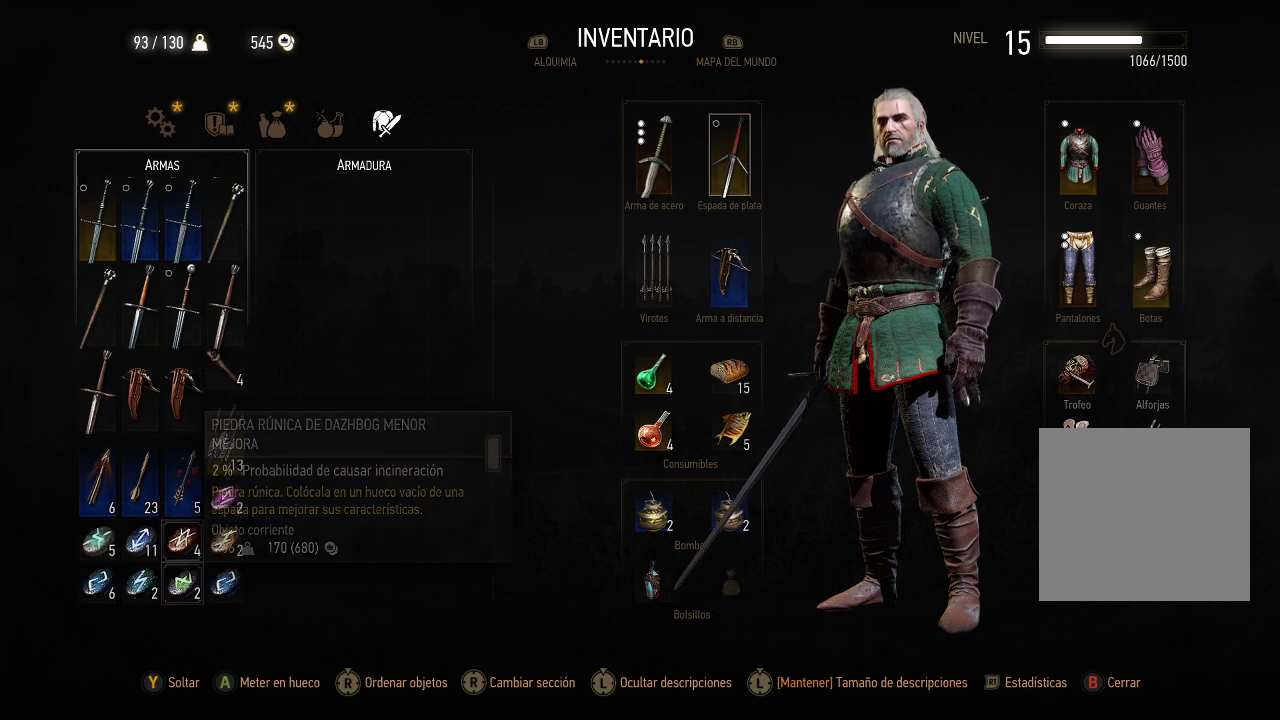
{"buttons": [], "left_stick": "center", "right_stick": "center", "events": []}
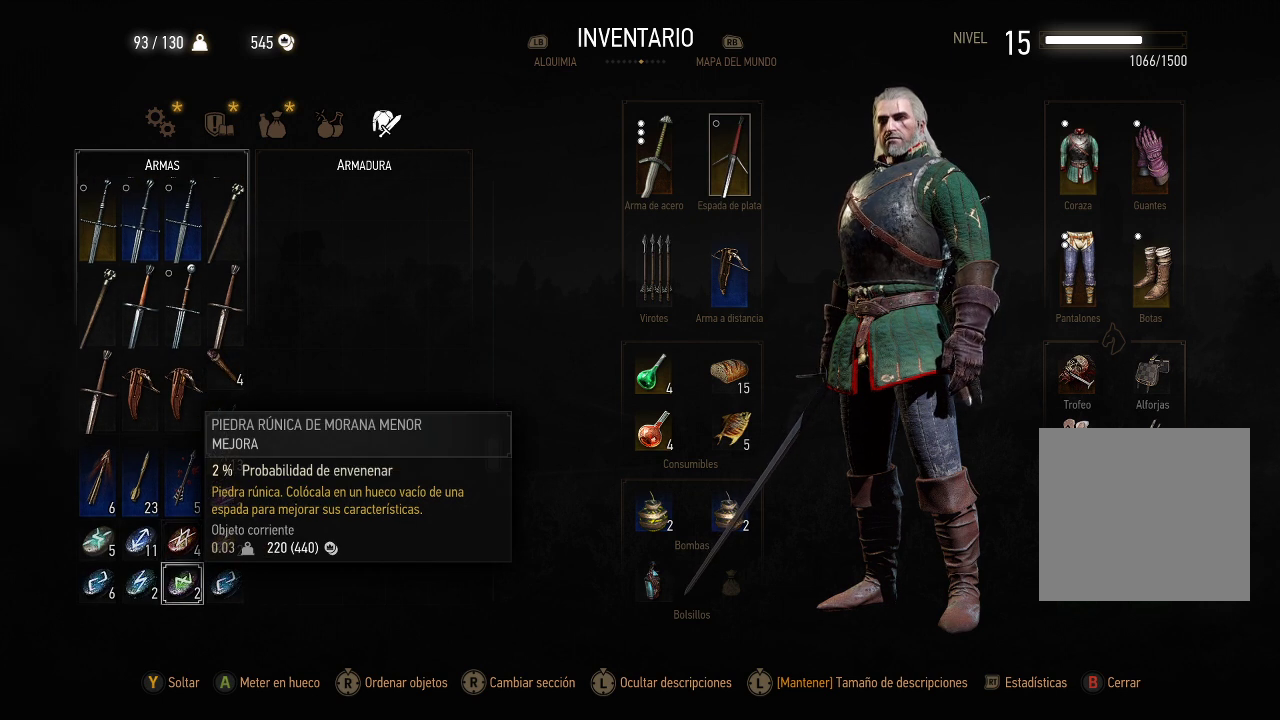
{"buttons": [], "left_stick": "center", "right_stick": "center", "events": []}
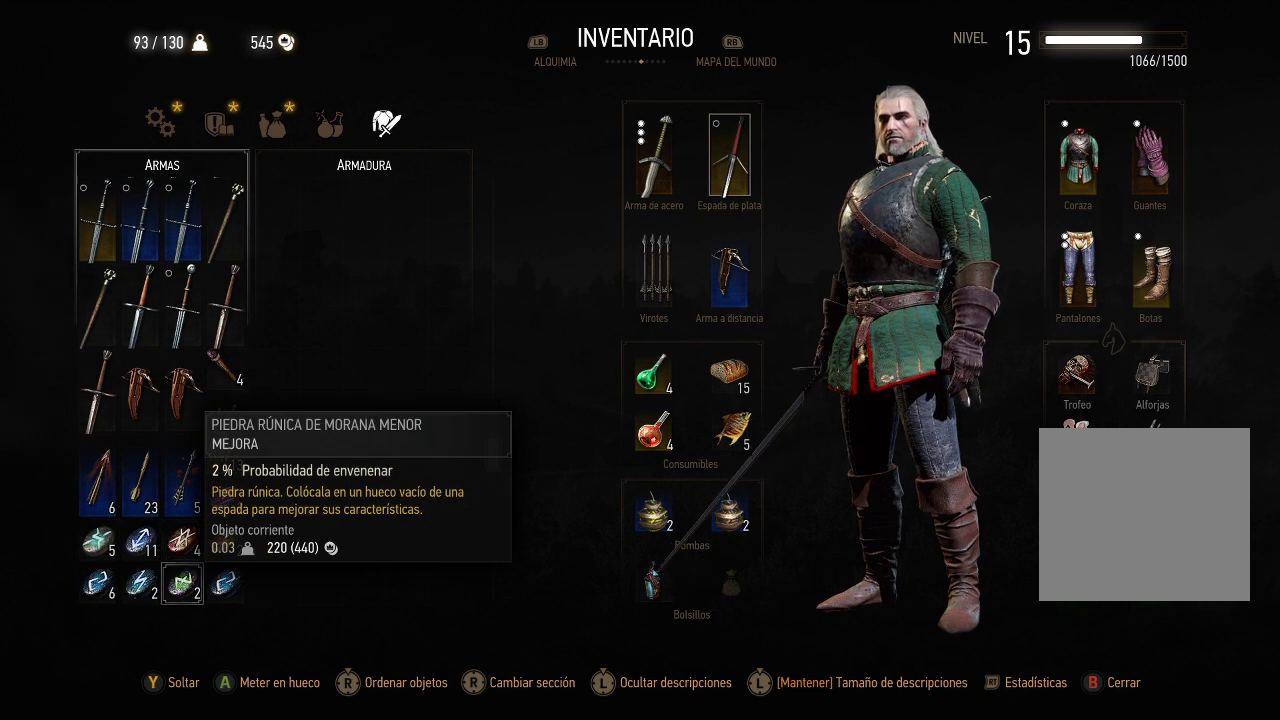
{"buttons": [], "left_stick": "center", "right_stick": "center", "events": []}
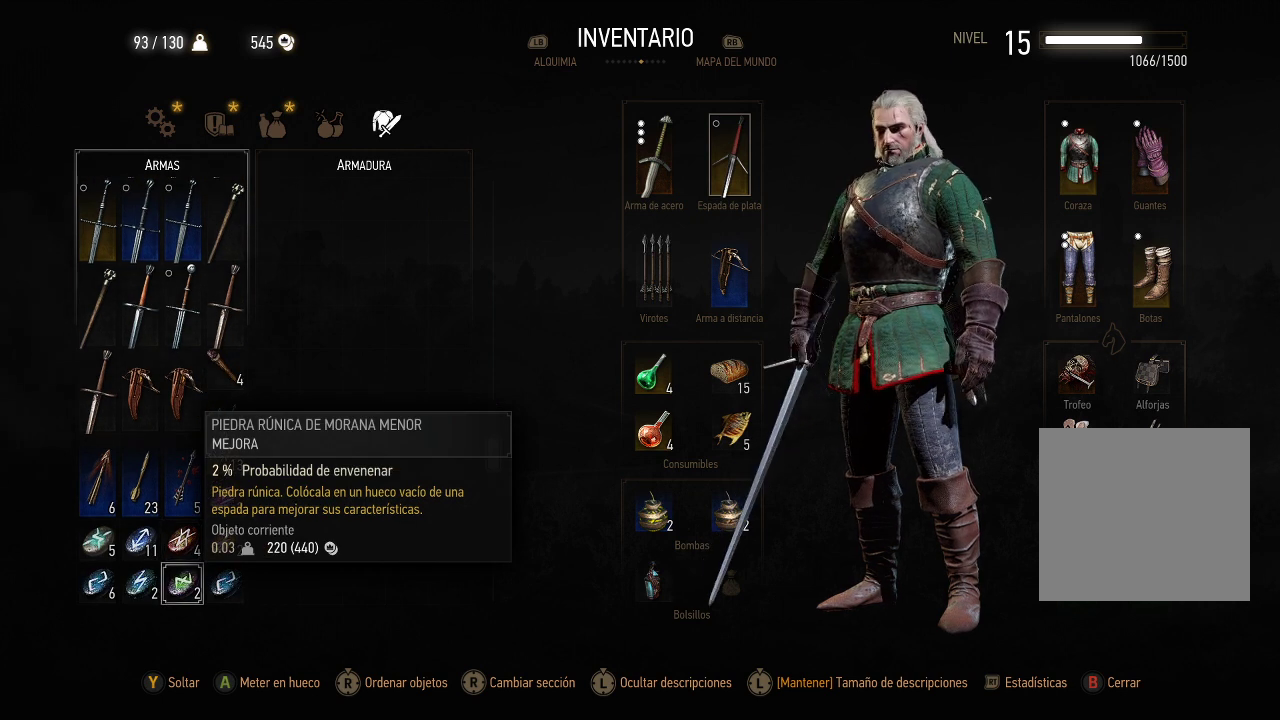
{"buttons": [], "left_stick": "center", "right_stick": "center", "events": []}
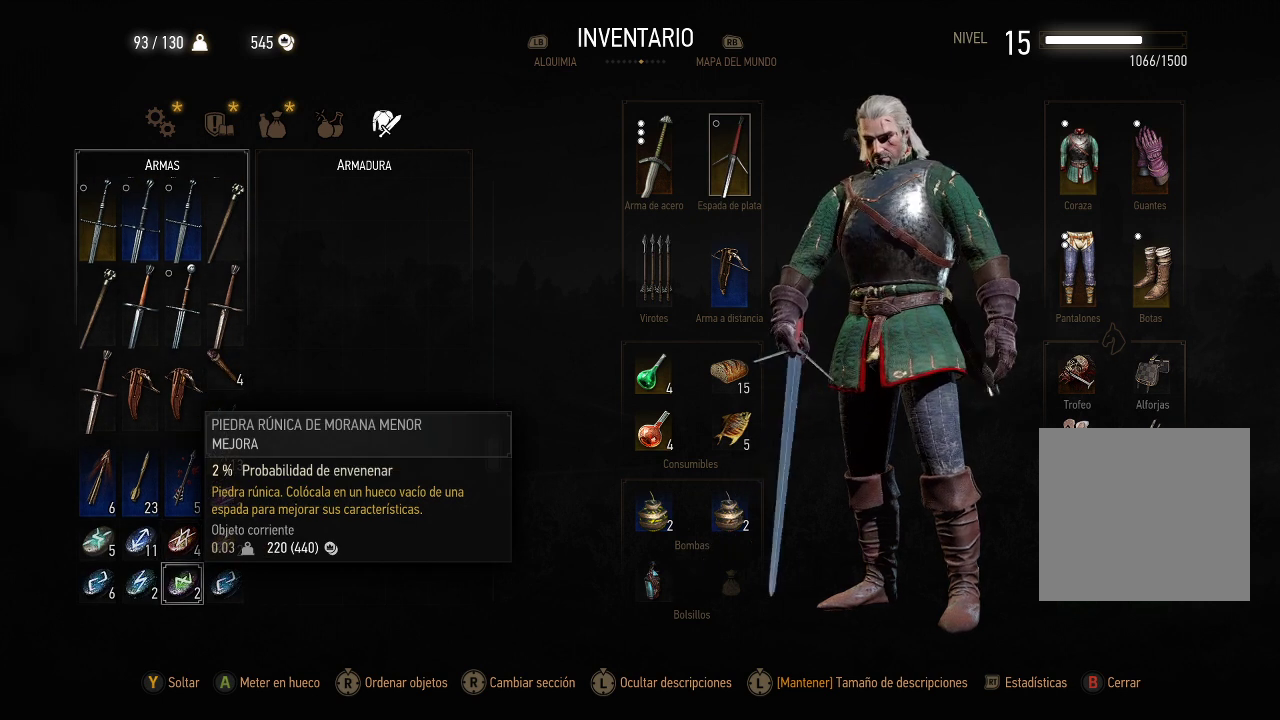
{"buttons": [], "left_stick": "center", "right_stick": "center", "events": [[250, "DPAD_RIGHT", "down"], [350, "DPAD_RIGHT", "up"]]}
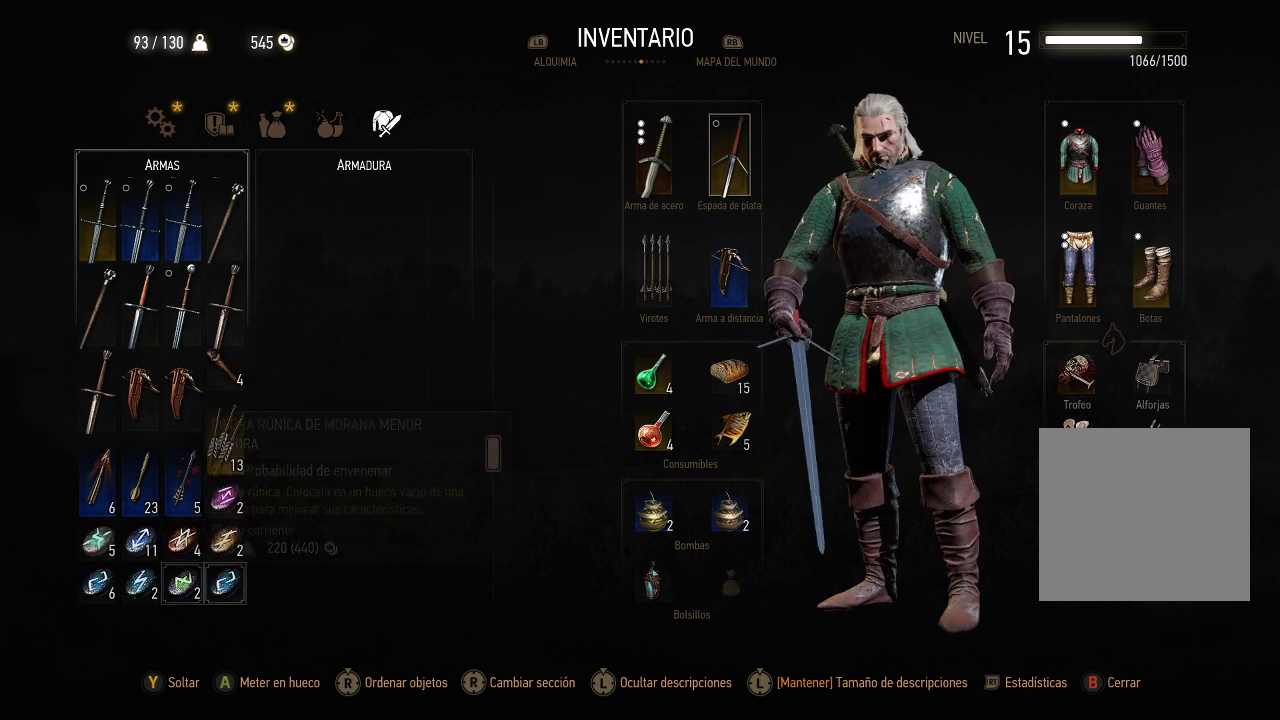
{"buttons": [], "left_stick": "center", "right_stick": "center", "events": []}
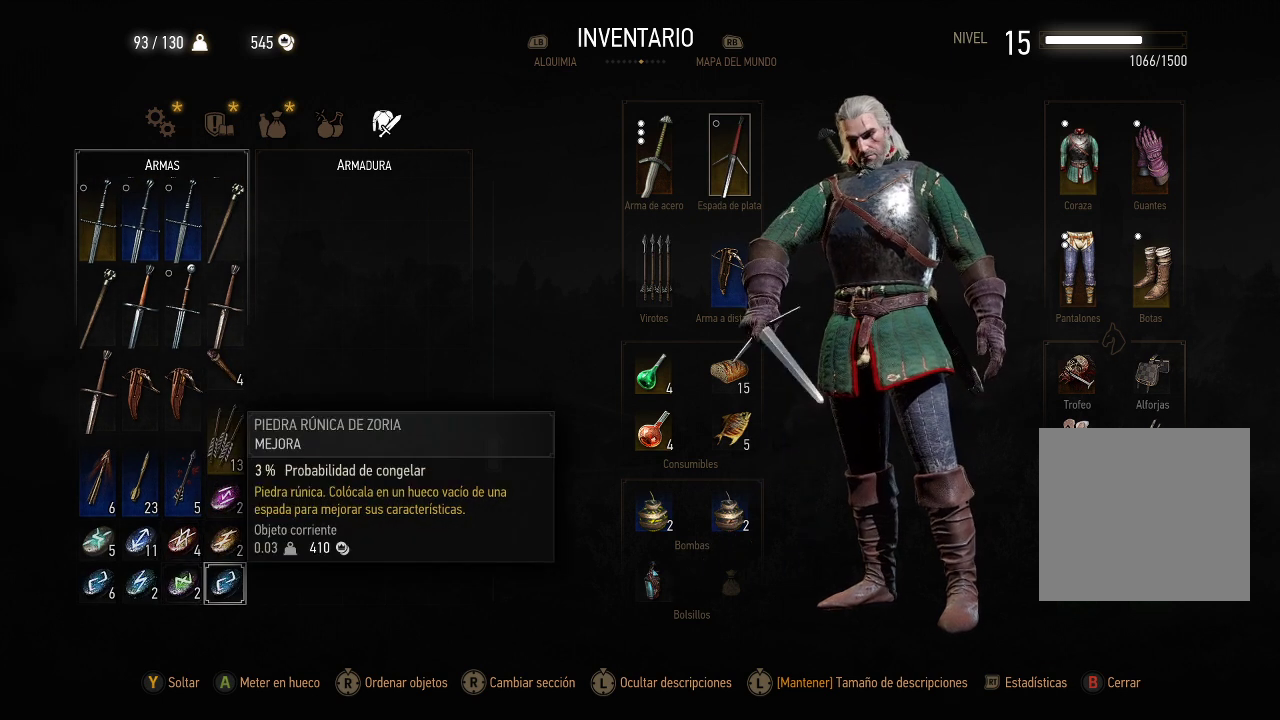
{"buttons": [], "left_stick": "center", "right_stick": "center", "events": []}
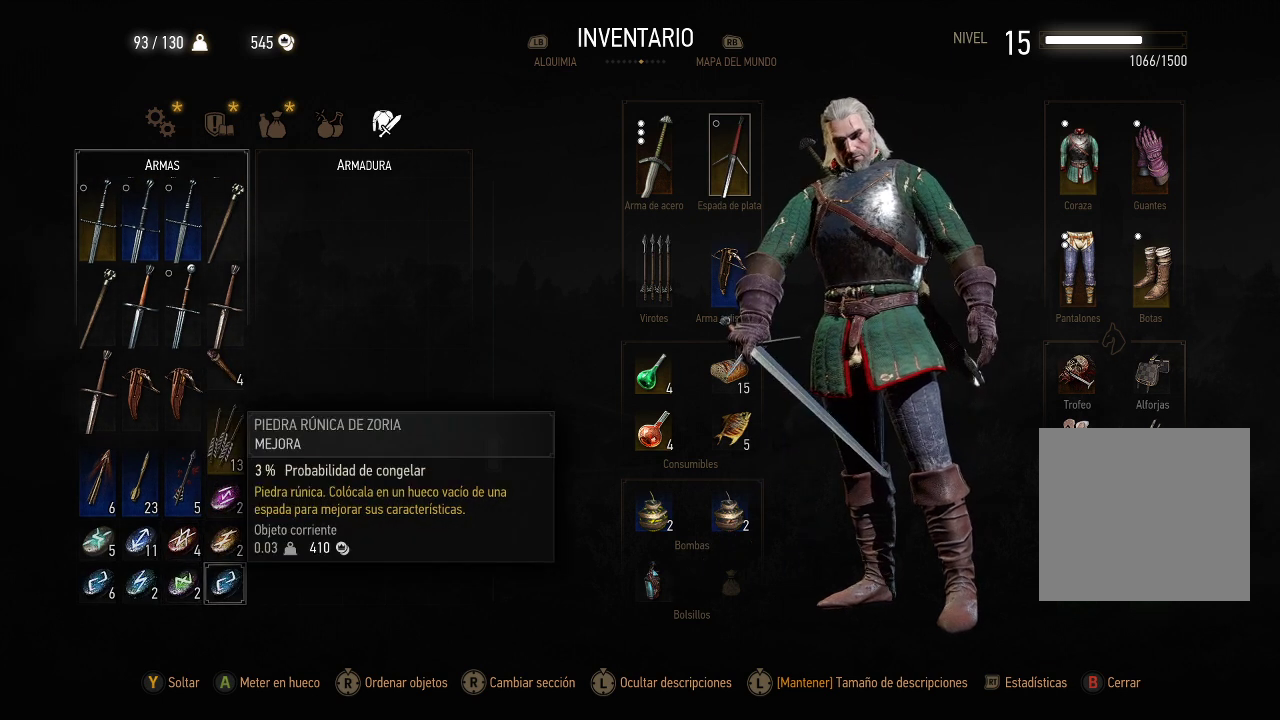
{"buttons": [], "left_stick": "center", "right_stick": "center", "events": []}
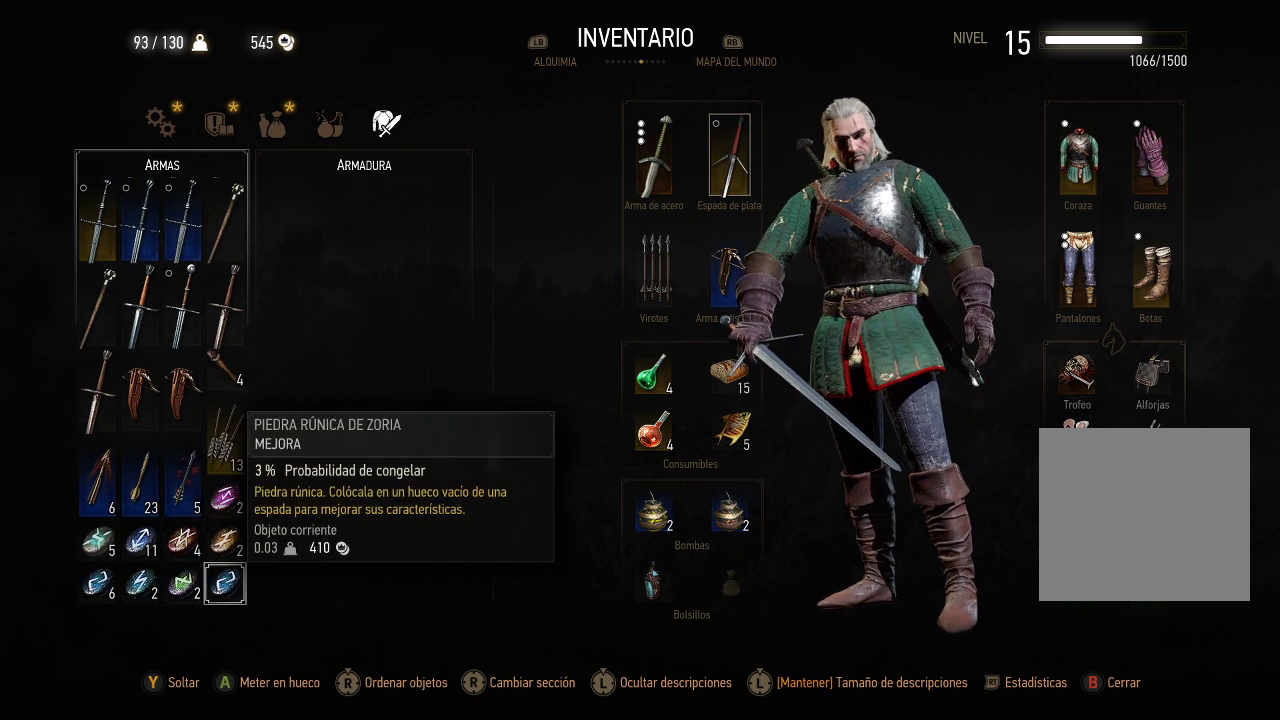
{"buttons": [], "left_stick": "center", "right_stick": "center", "events": [[200, "DPAD_UP", "down"], [300, "DPAD_UP", "up"]]}
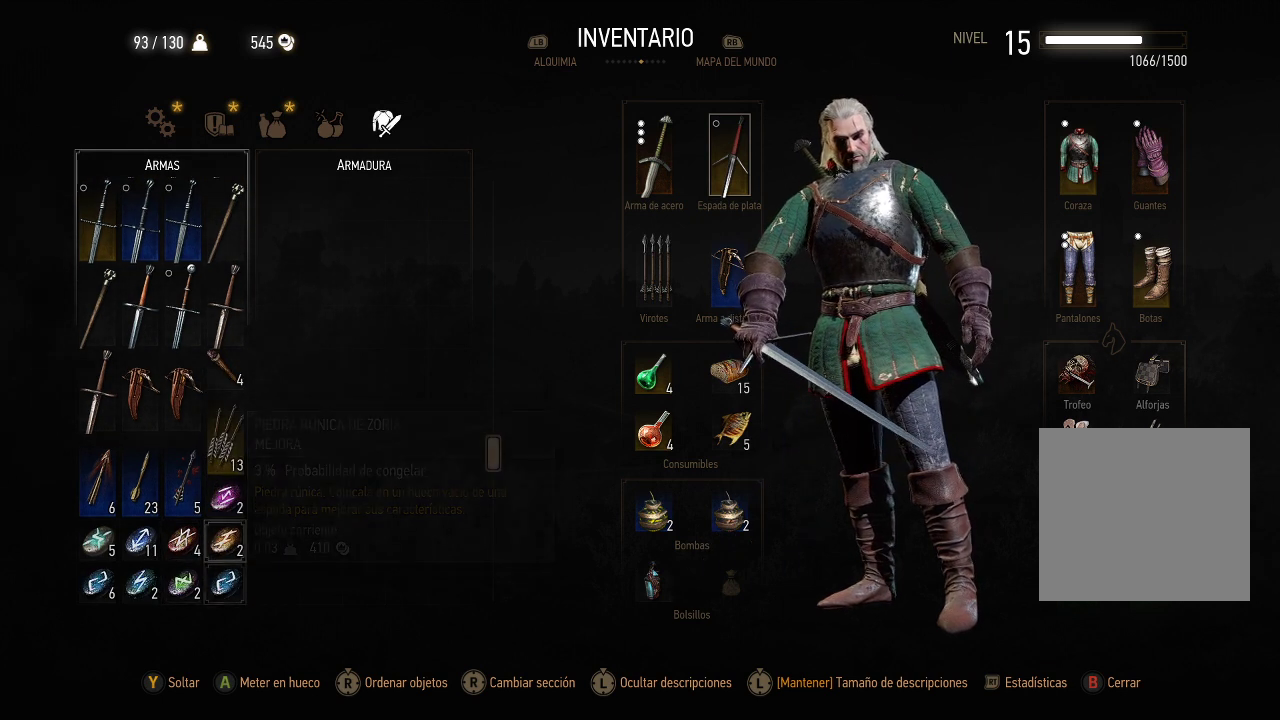
{"buttons": [], "left_stick": "center", "right_stick": "center", "events": []}
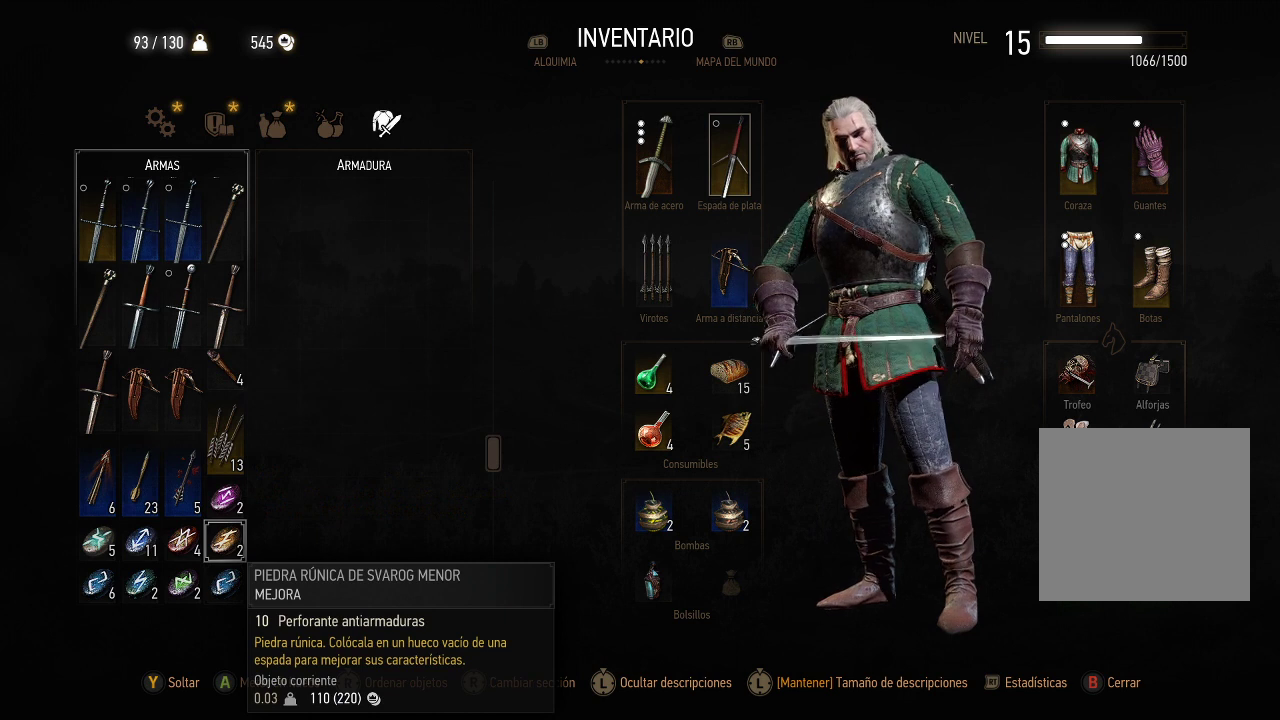
{"buttons": [], "left_stick": "center", "right_stick": "center", "events": []}
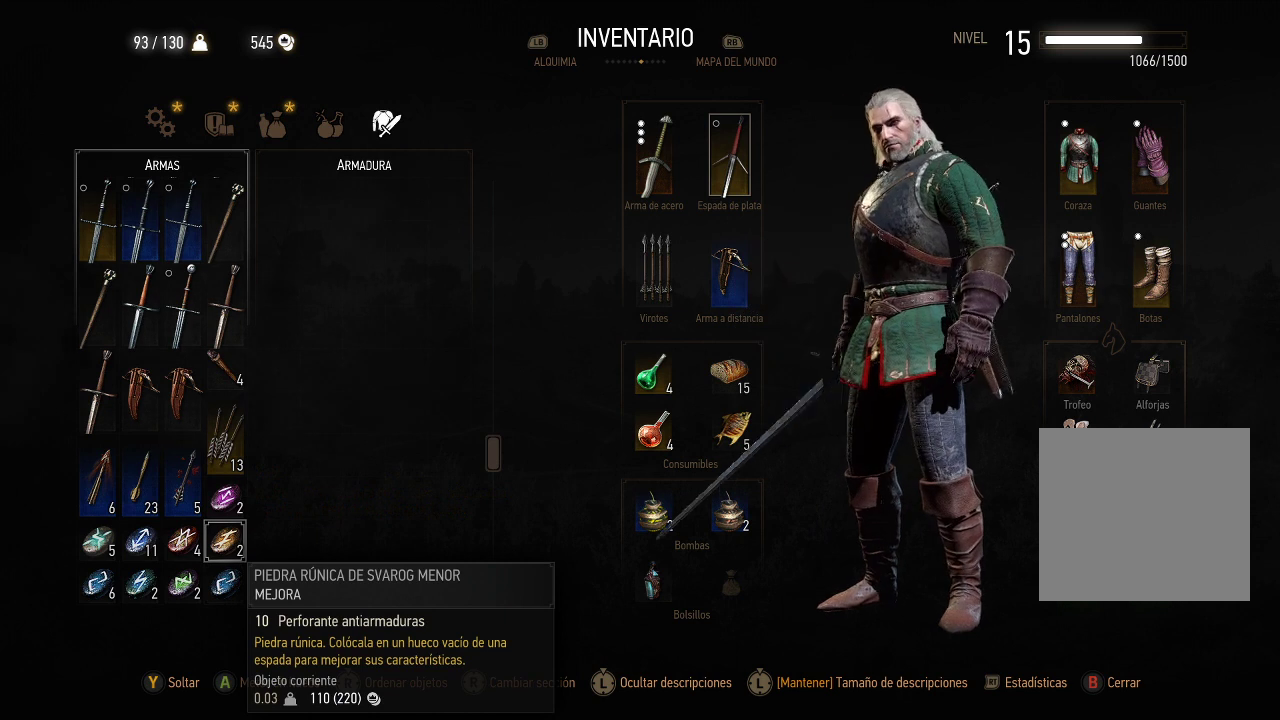
{"buttons": [], "left_stick": "center", "right_stick": "center", "events": []}
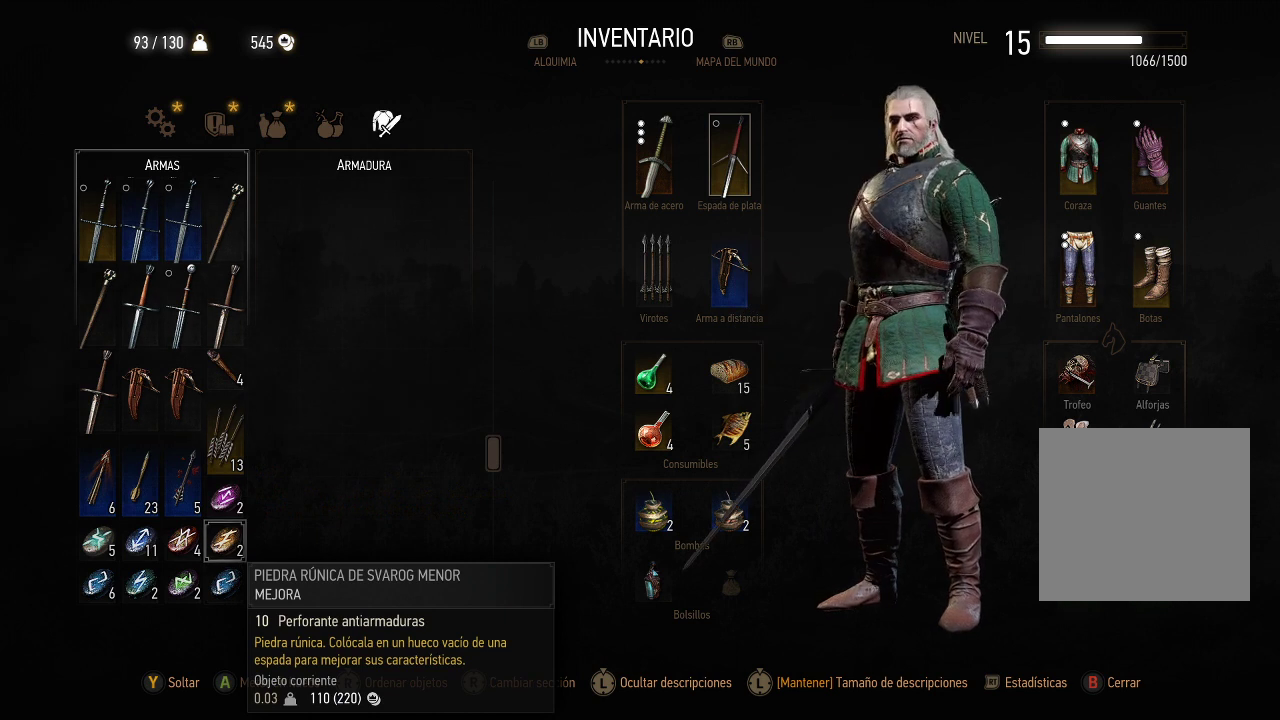
{"buttons": [], "left_stick": "center", "right_stick": "center", "events": []}
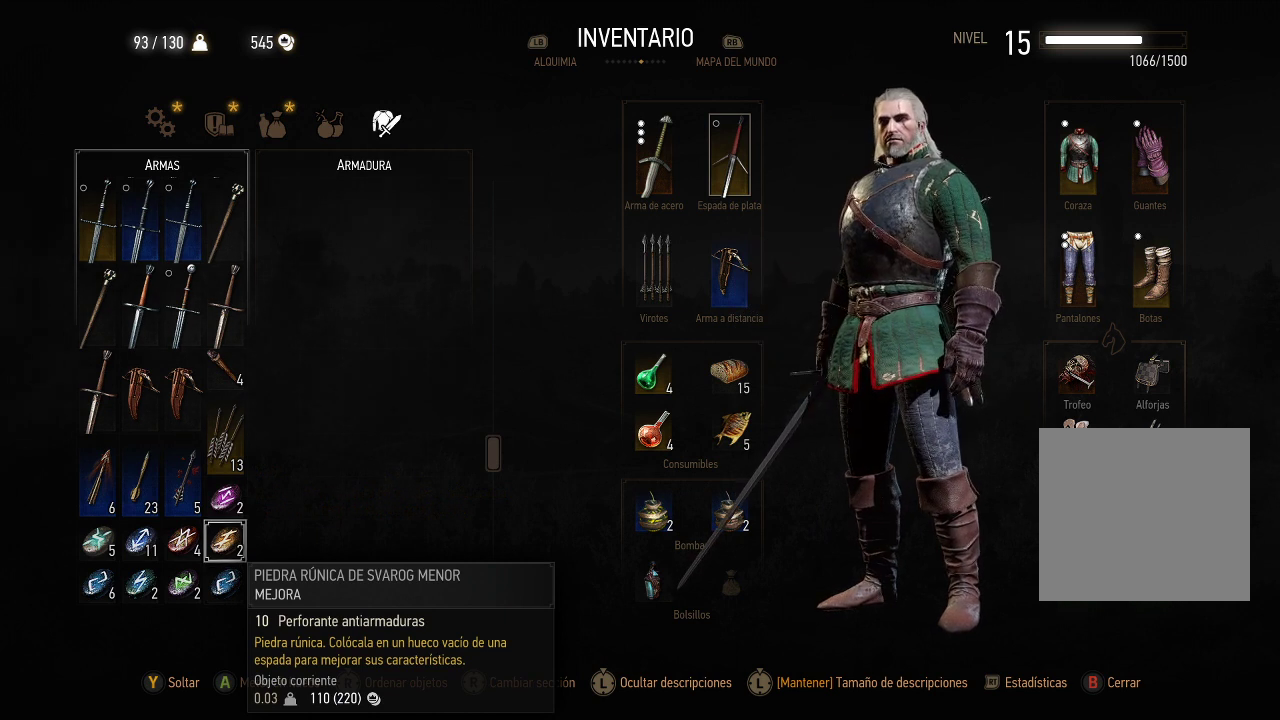
{"buttons": [], "left_stick": "center", "right_stick": "center", "events": [[250, "DPAD_UP", "down"], [300, "DPAD_UP", "up"]]}
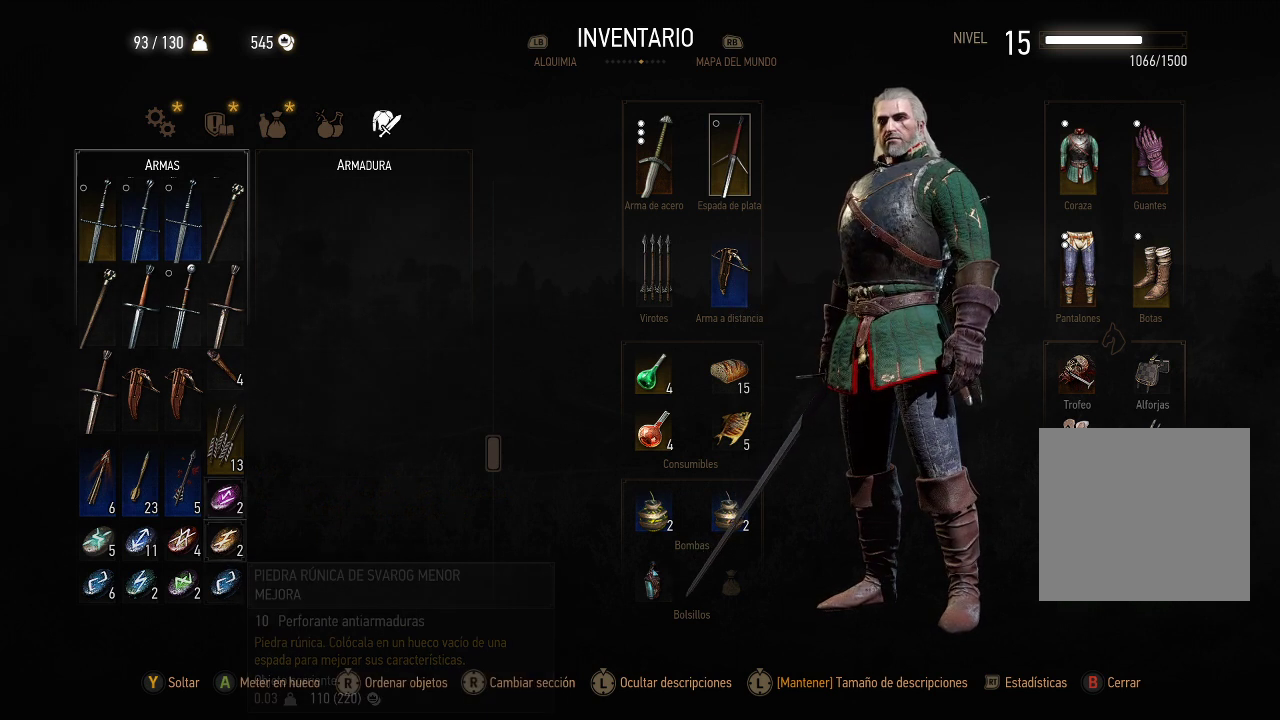
{"buttons": [], "left_stick": "center", "right_stick": "center", "events": []}
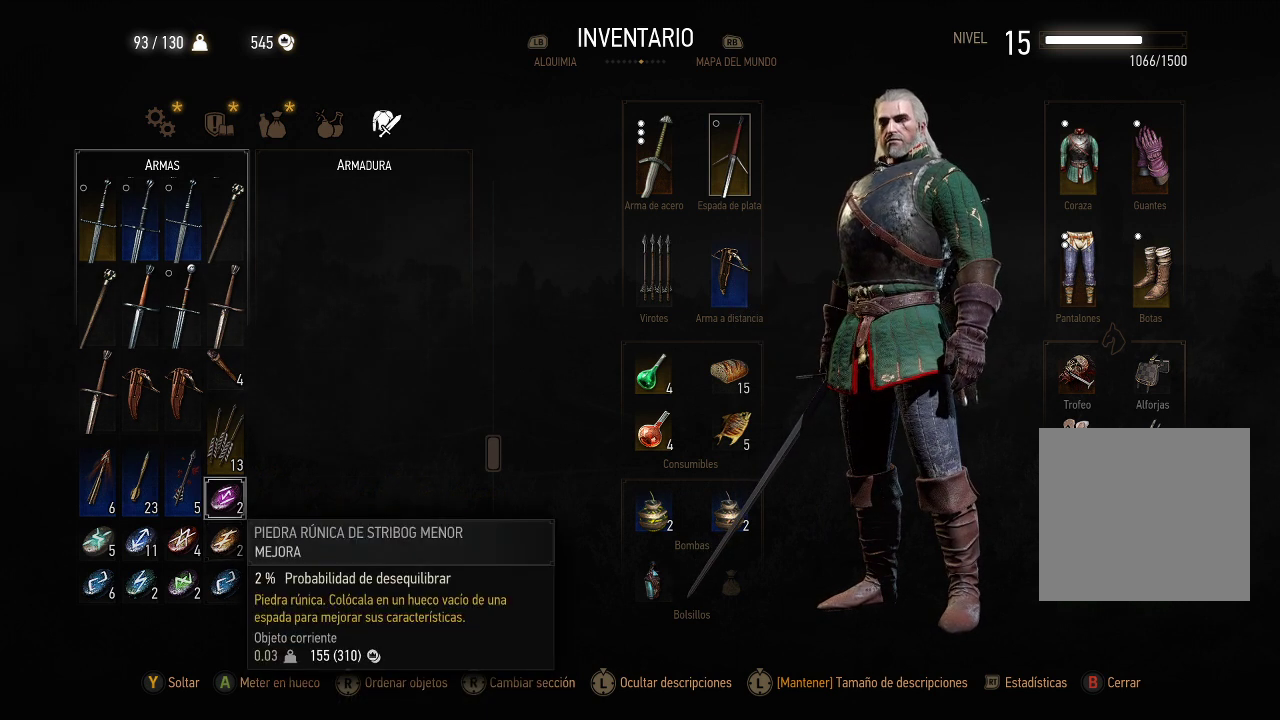
{"buttons": [], "left_stick": "center", "right_stick": "center", "events": []}
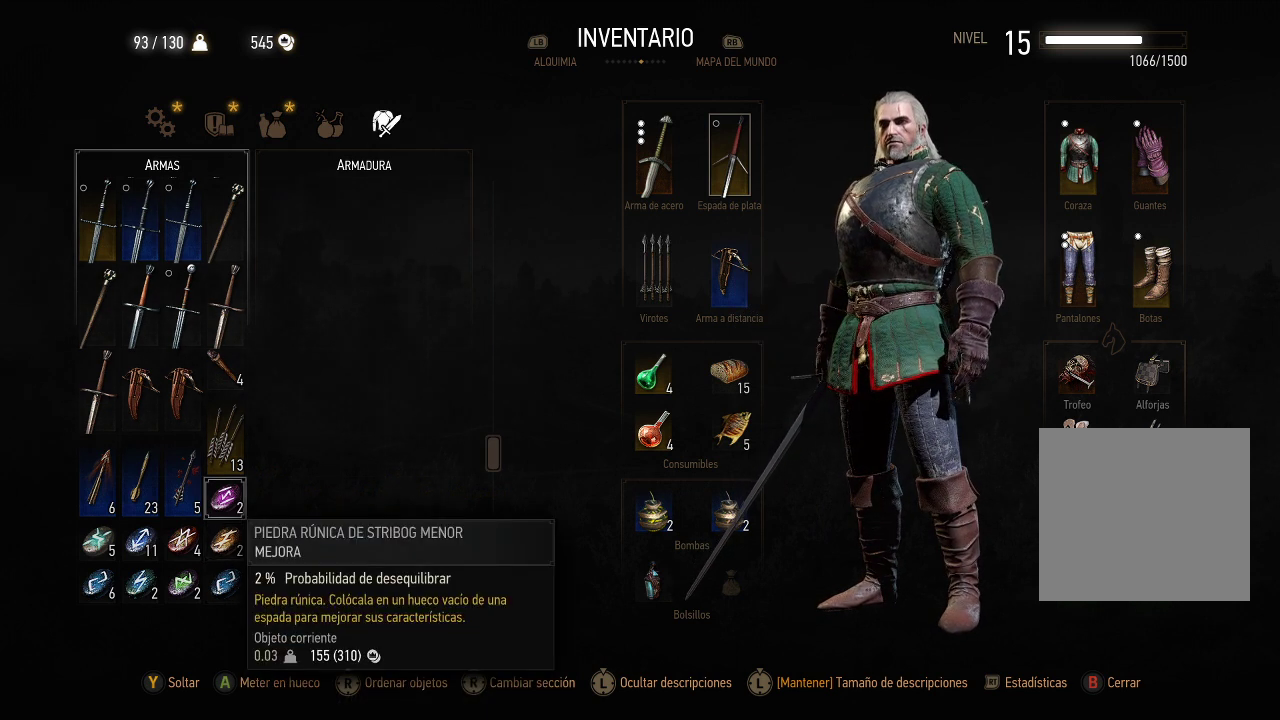
{"buttons": [], "left_stick": "center", "right_stick": "center", "events": [[100, "DPAD_DOWN", "down"], [200, "DPAD_DOWN", "up"], [350, "DPAD_LEFT", "down"], [450, "DPAD_LEFT", "up"]]}
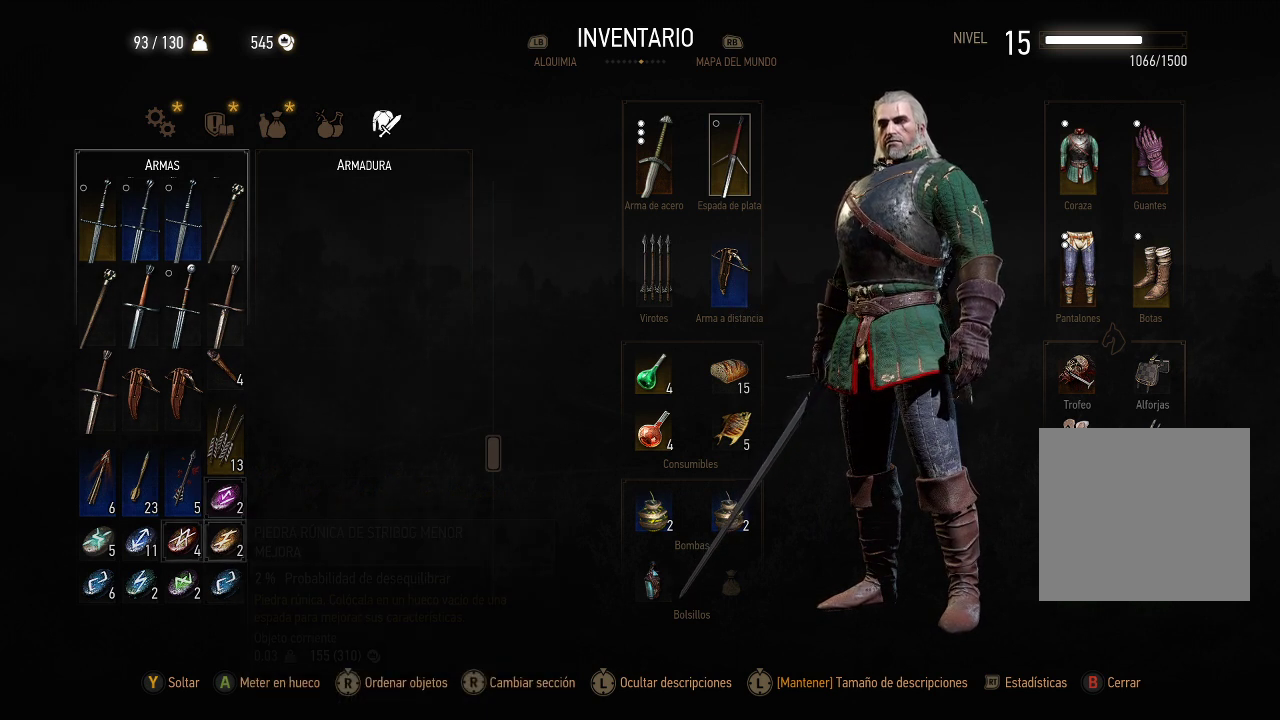
{"buttons": [], "left_stick": "center", "right_stick": "center", "events": [[100, "DPAD_LEFT", "down"], [200, "DPAD_LEFT", "up"]]}
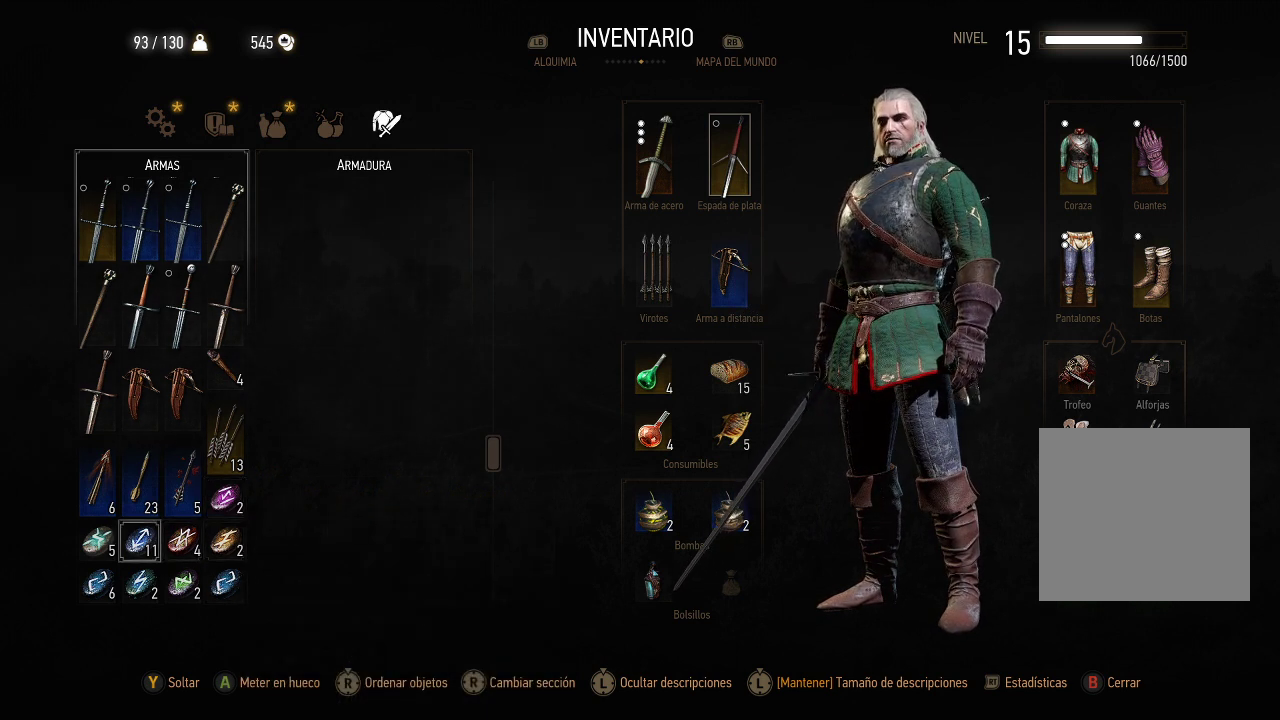
{"buttons": [], "left_stick": "center", "right_stick": "center", "events": []}
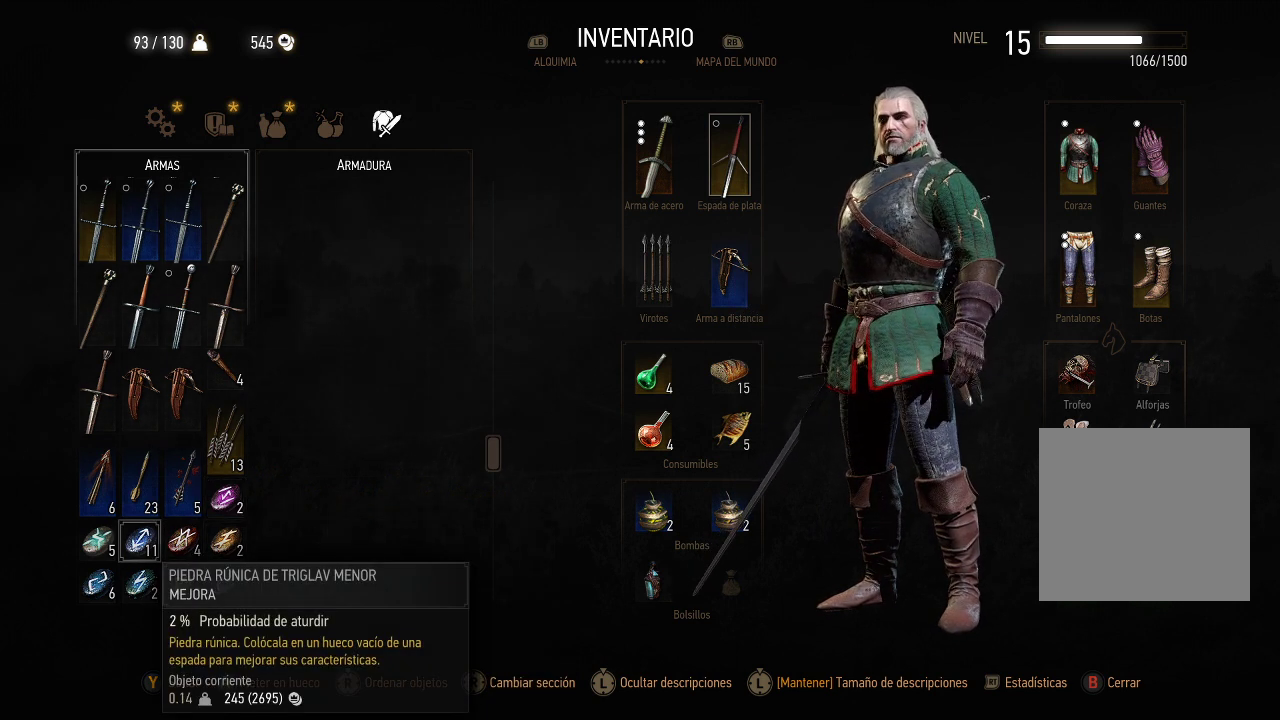
{"buttons": [], "left_stick": "center", "right_stick": "center", "events": [[300, "DPAD_DOWN", "down"], [450, "DPAD_DOWN", "up"]]}
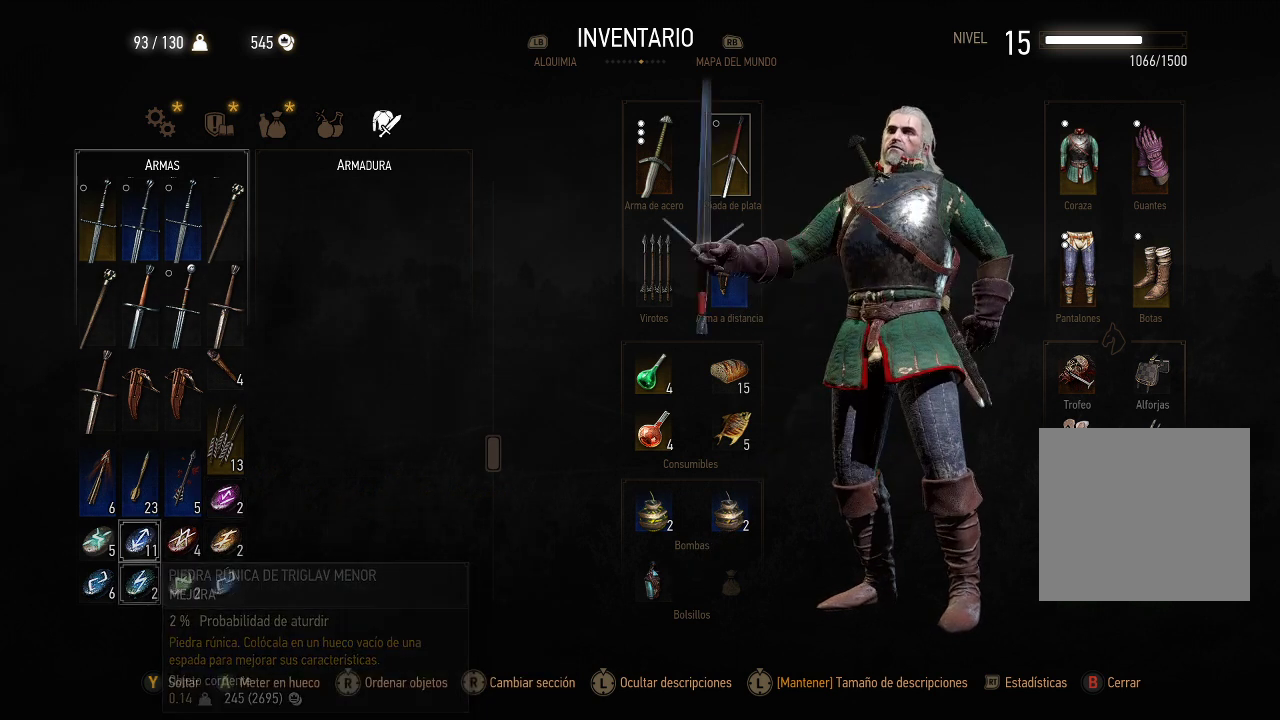
{"buttons": [], "left_stick": "center", "right_stick": "center", "events": [[100, "DPAD_DOWN", "down"], [250, "DPAD_DOWN", "up"]]}
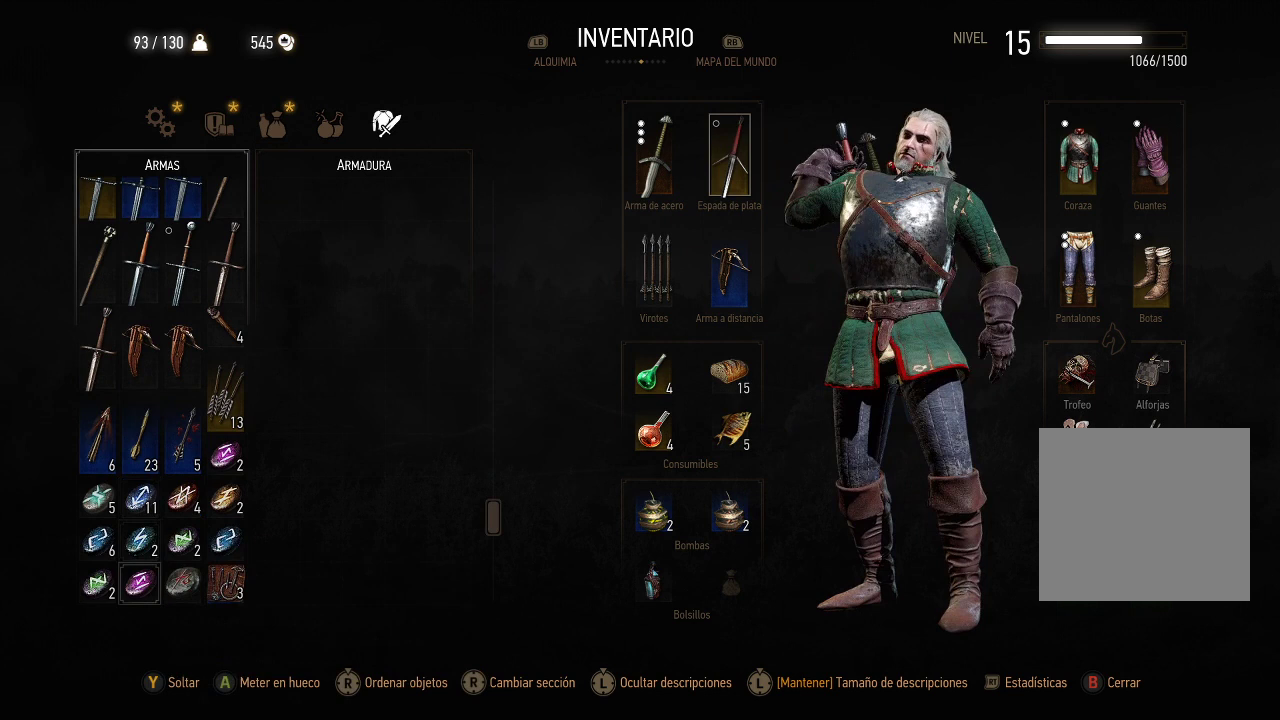
{"buttons": [], "left_stick": "center", "right_stick": "center", "events": []}
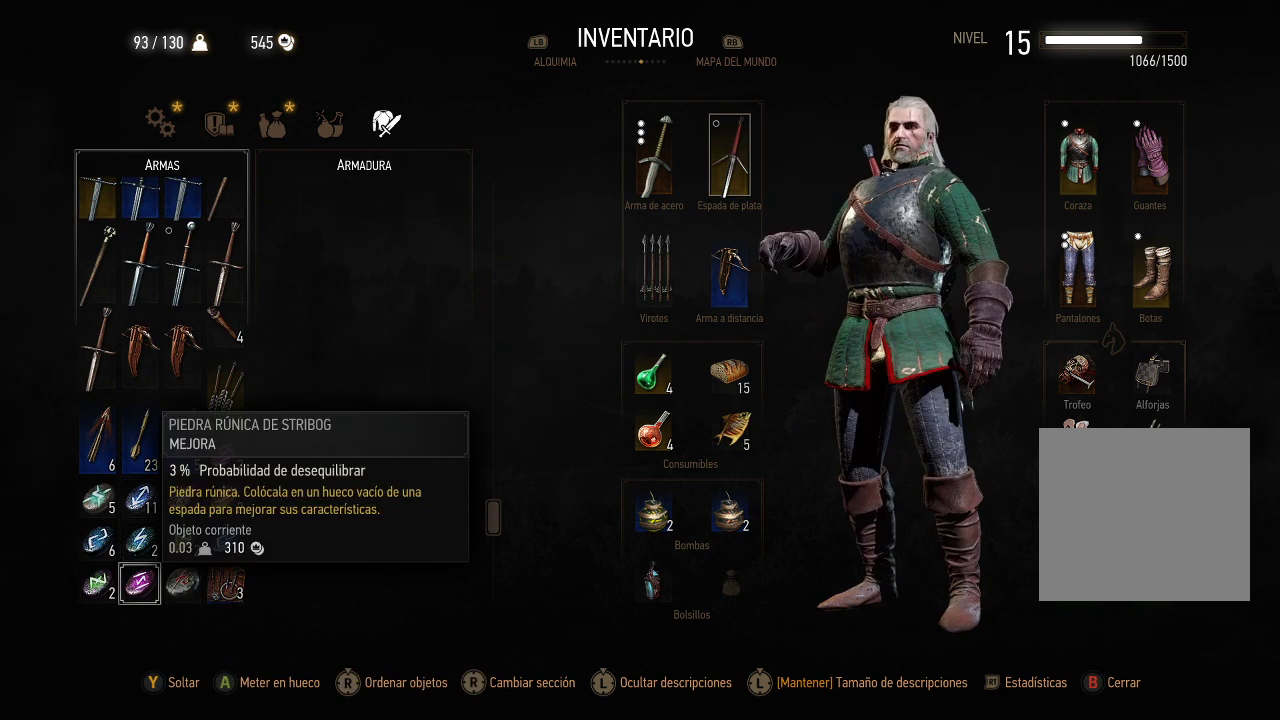
{"buttons": [], "left_stick": "center", "right_stick": "center", "events": []}
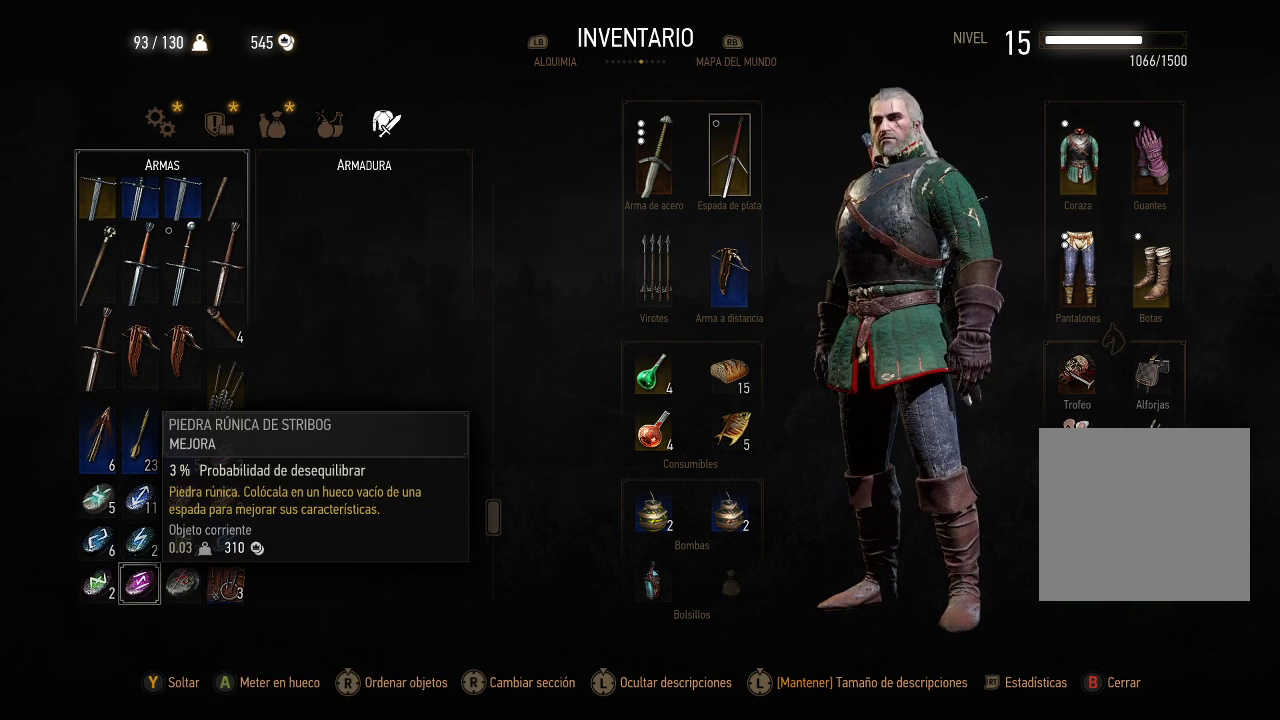
{"buttons": [], "left_stick": "center", "right_stick": "center", "events": [[350, "DPAD_RIGHT", "down"], [450, "DPAD_RIGHT", "up"]]}
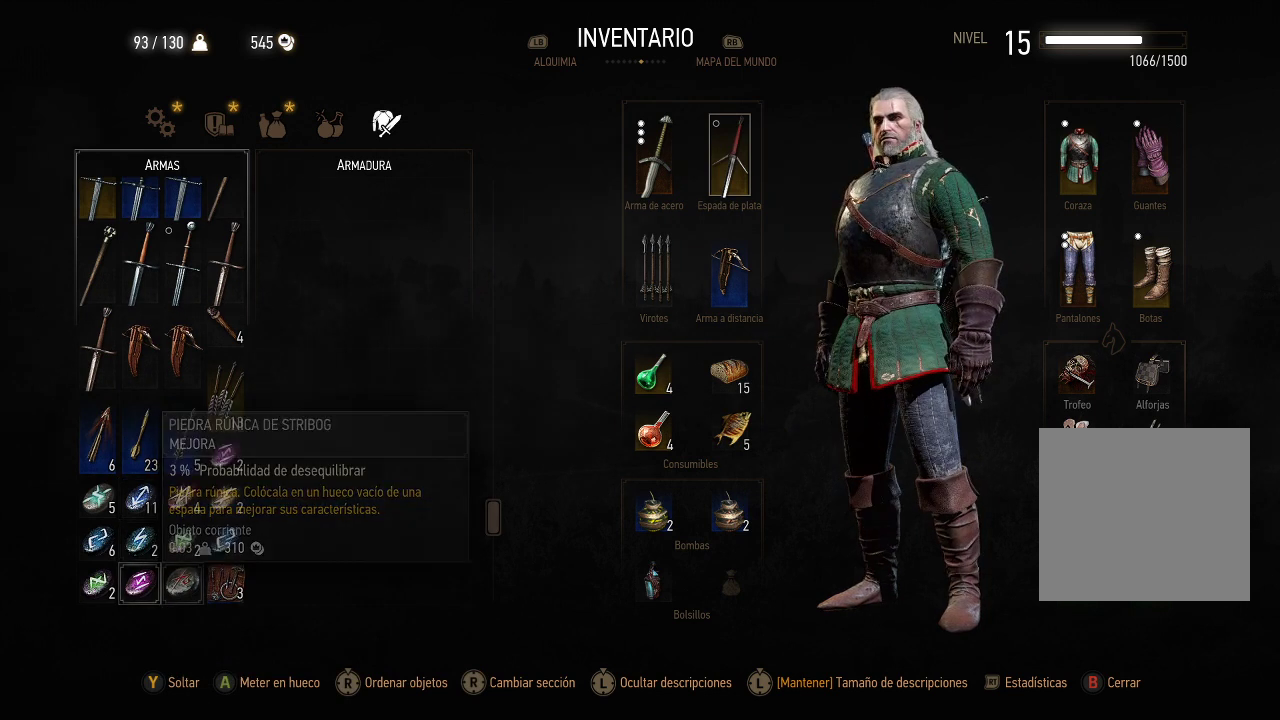
{"buttons": [], "left_stick": "center", "right_stick": "center", "events": []}